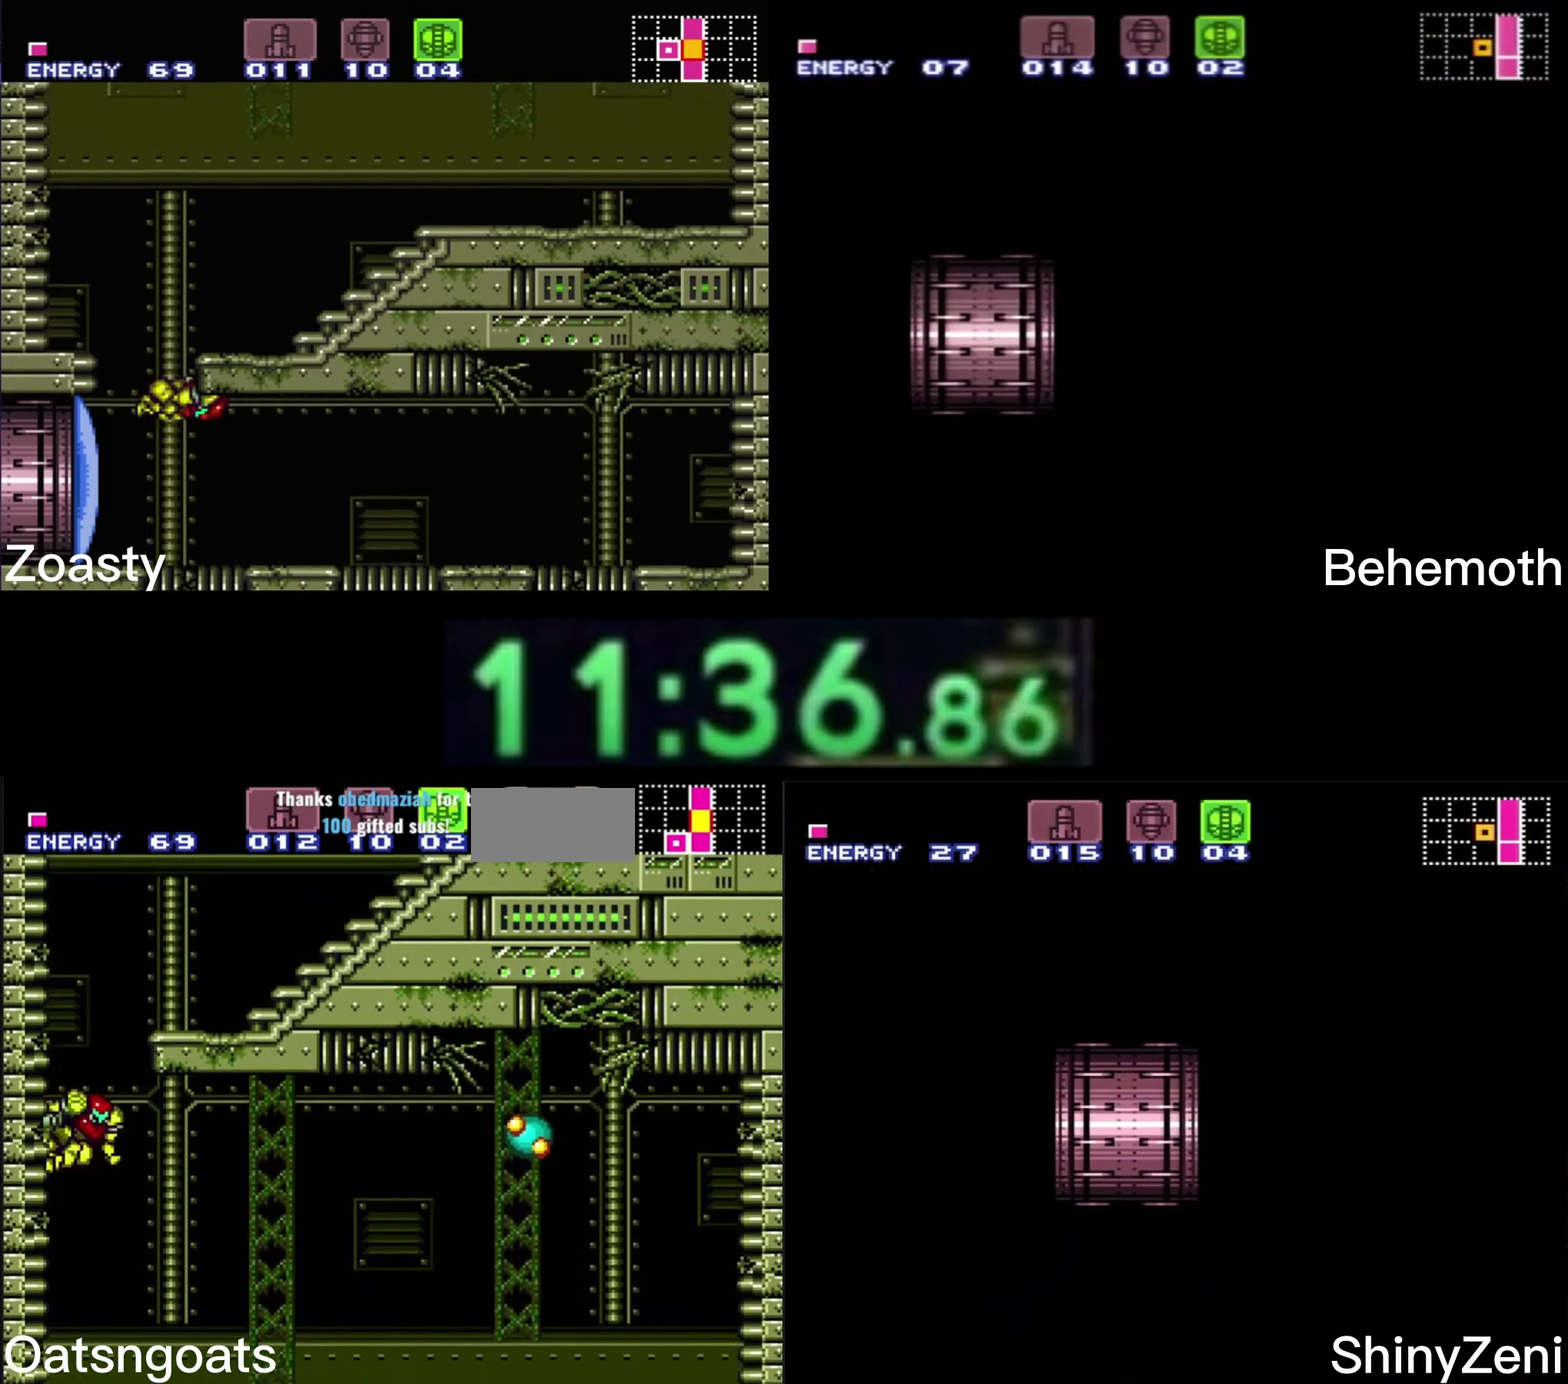
Gameplay with a controller (Nintendo layout); each line is a JSON object with the inputs held at the frame after it. "events" lists button and stick changes between this image and that frame as [ms after this image, input, new state], when the widget could be followed in between. Not read: L1 L3 R1 R3.
{"buttons": ["B", "DPAD_RIGHT"]}
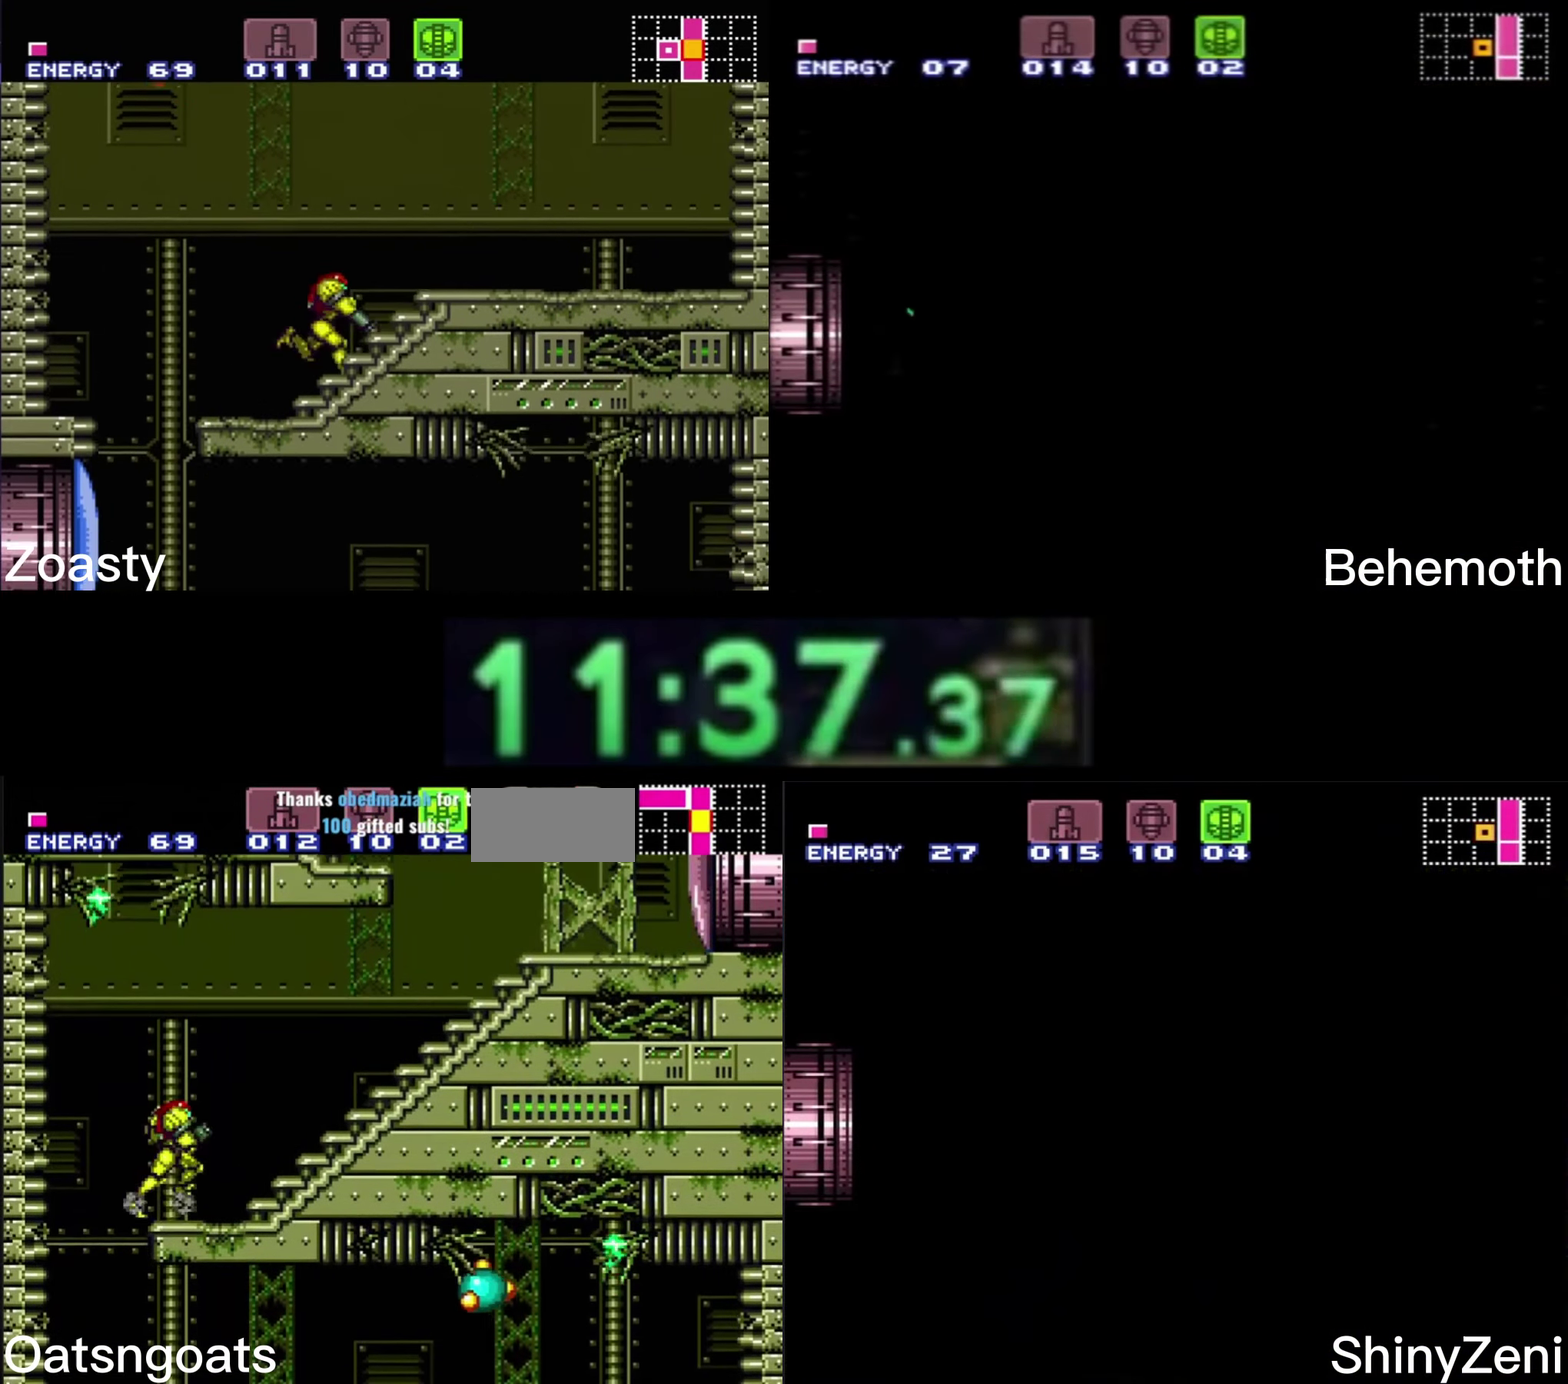
{"buttons": ["A", "B", "DPAD_LEFT"], "events": [[333, "A", "down"], [450, "DPAD_LEFT", "down"], [450, "DPAD_RIGHT", "up"]]}
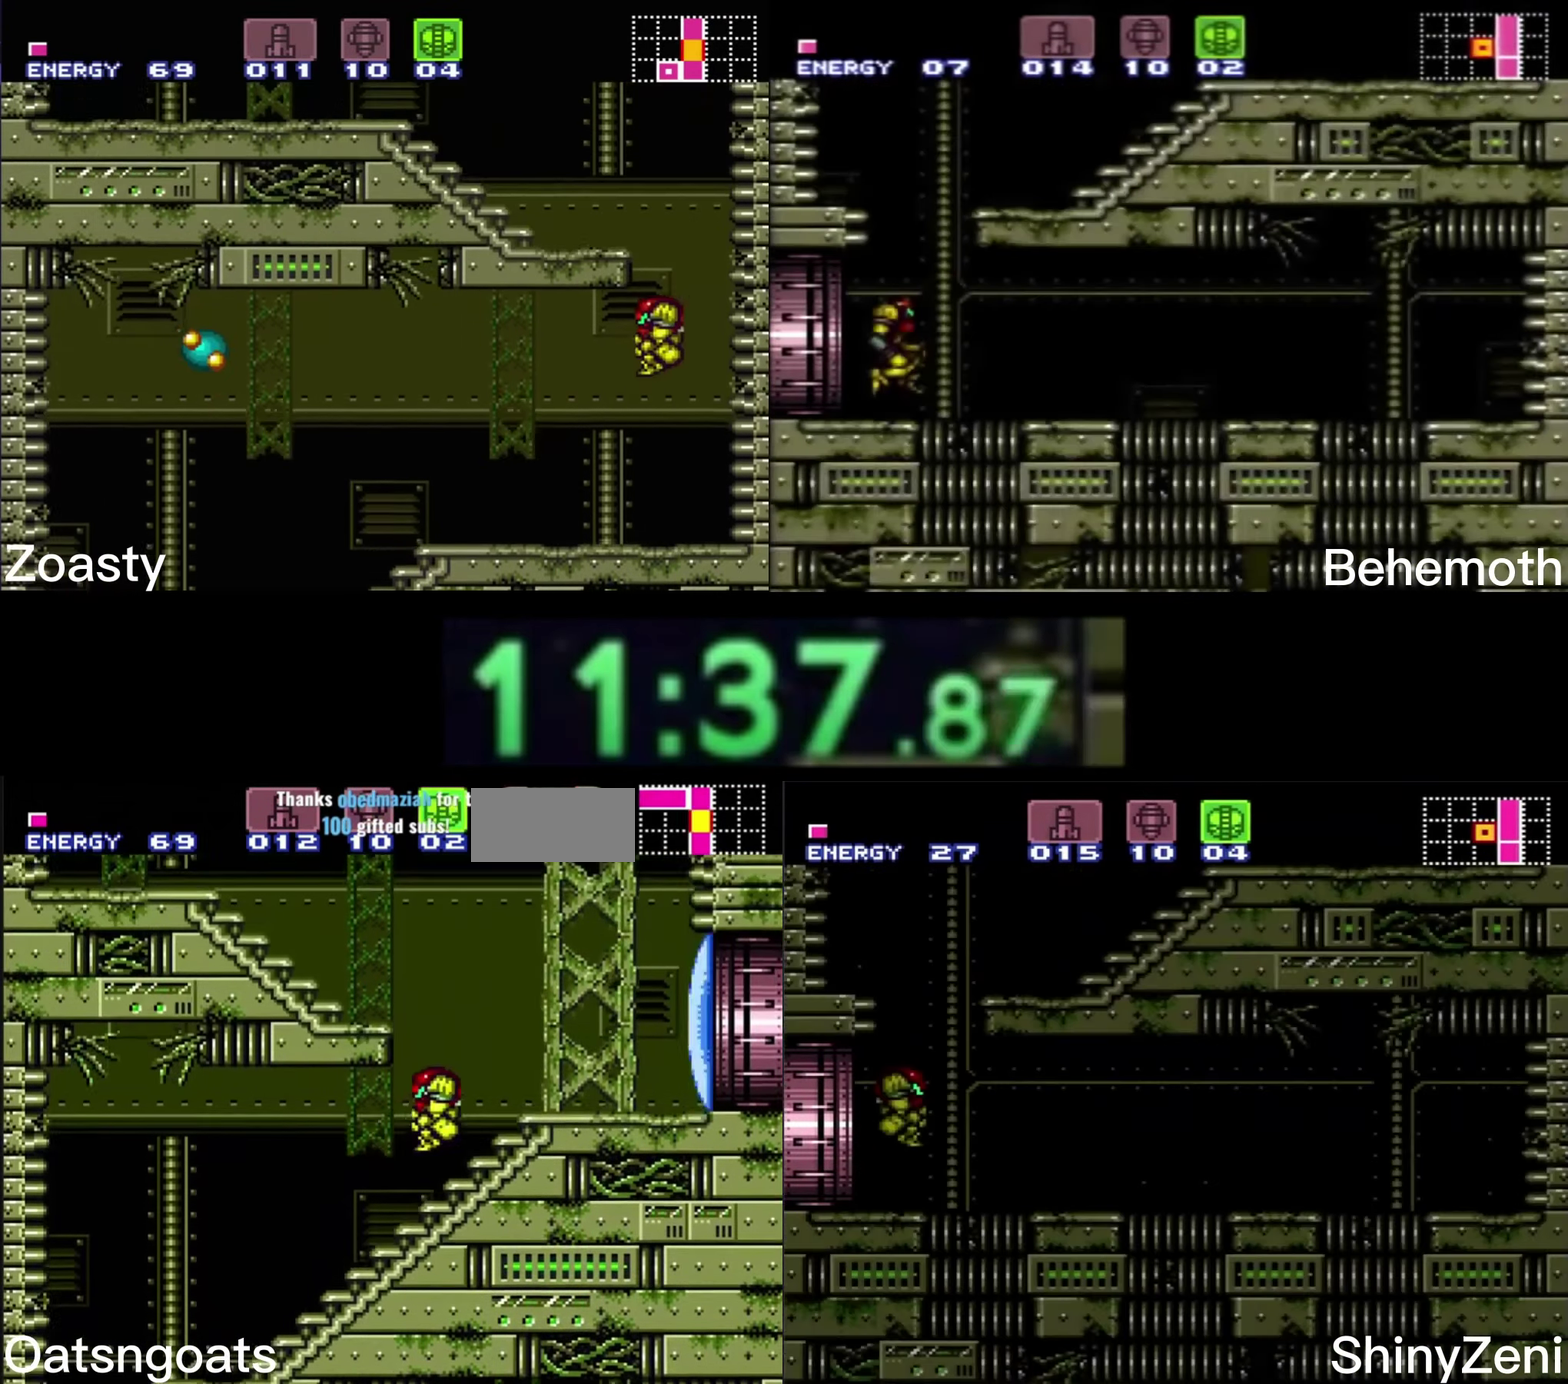
{"buttons": ["B", "DPAD_LEFT"], "events": [[266, "A", "up"]]}
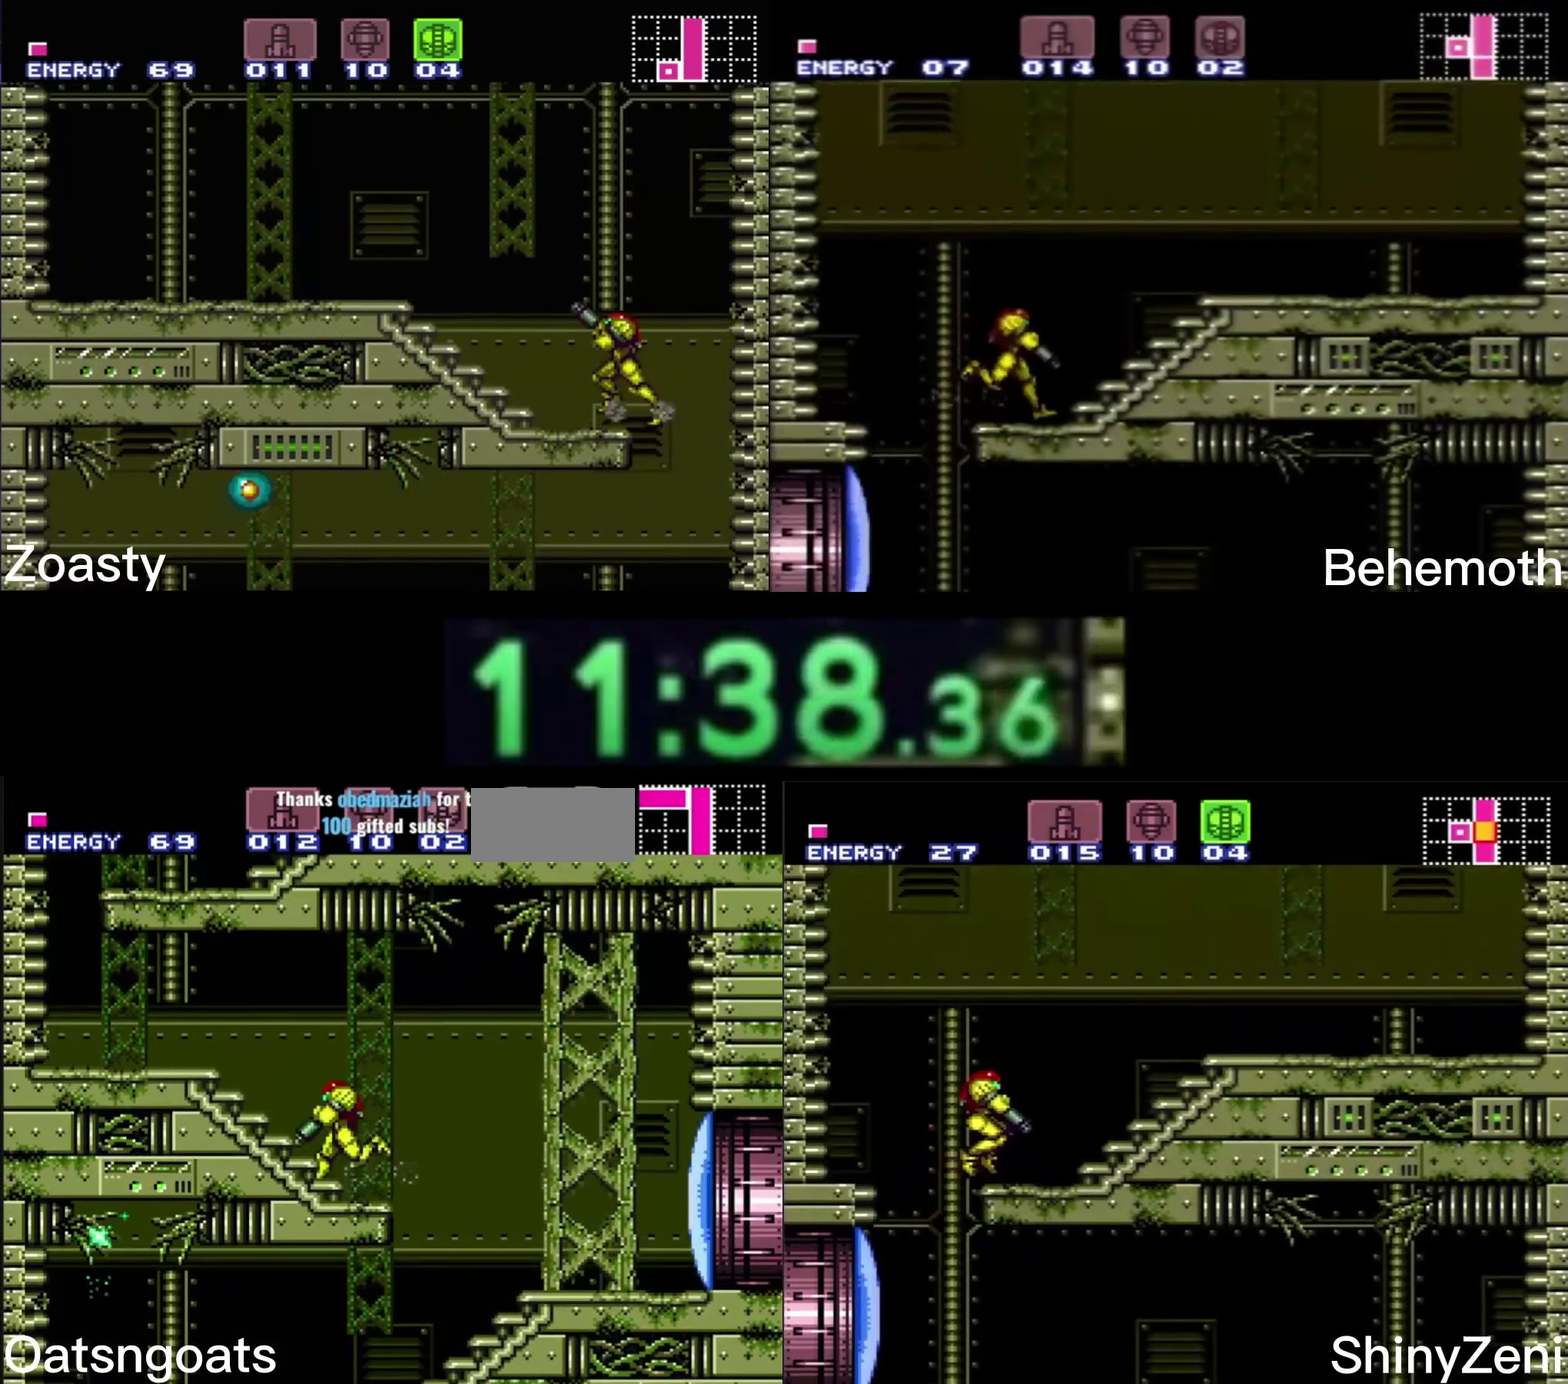
{"buttons": ["A", "B", "DPAD_RIGHT"], "events": [[366, "A", "down"], [416, "DPAD_LEFT", "up"], [466, "DPAD_RIGHT", "down"]]}
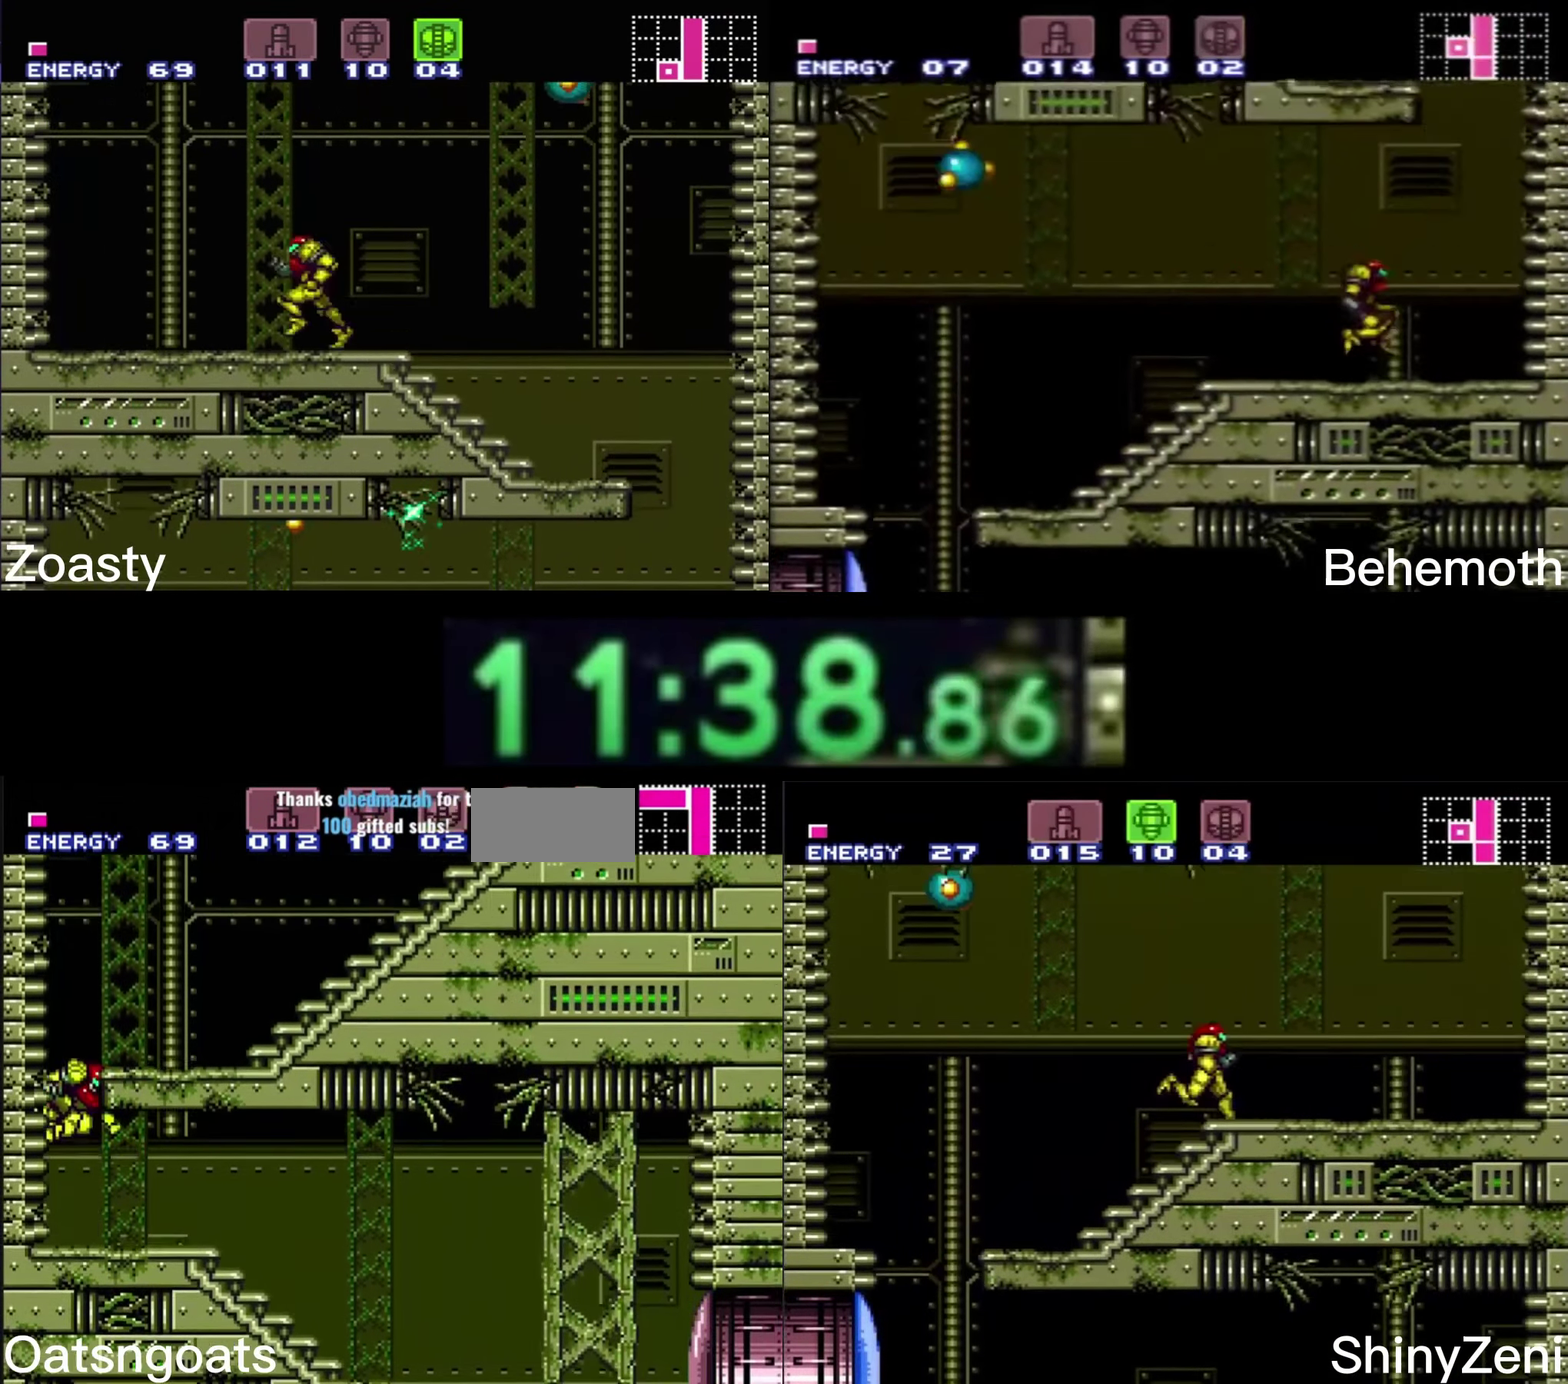
{"buttons": ["B", "DPAD_RIGHT"], "events": [[150, "A", "up"]]}
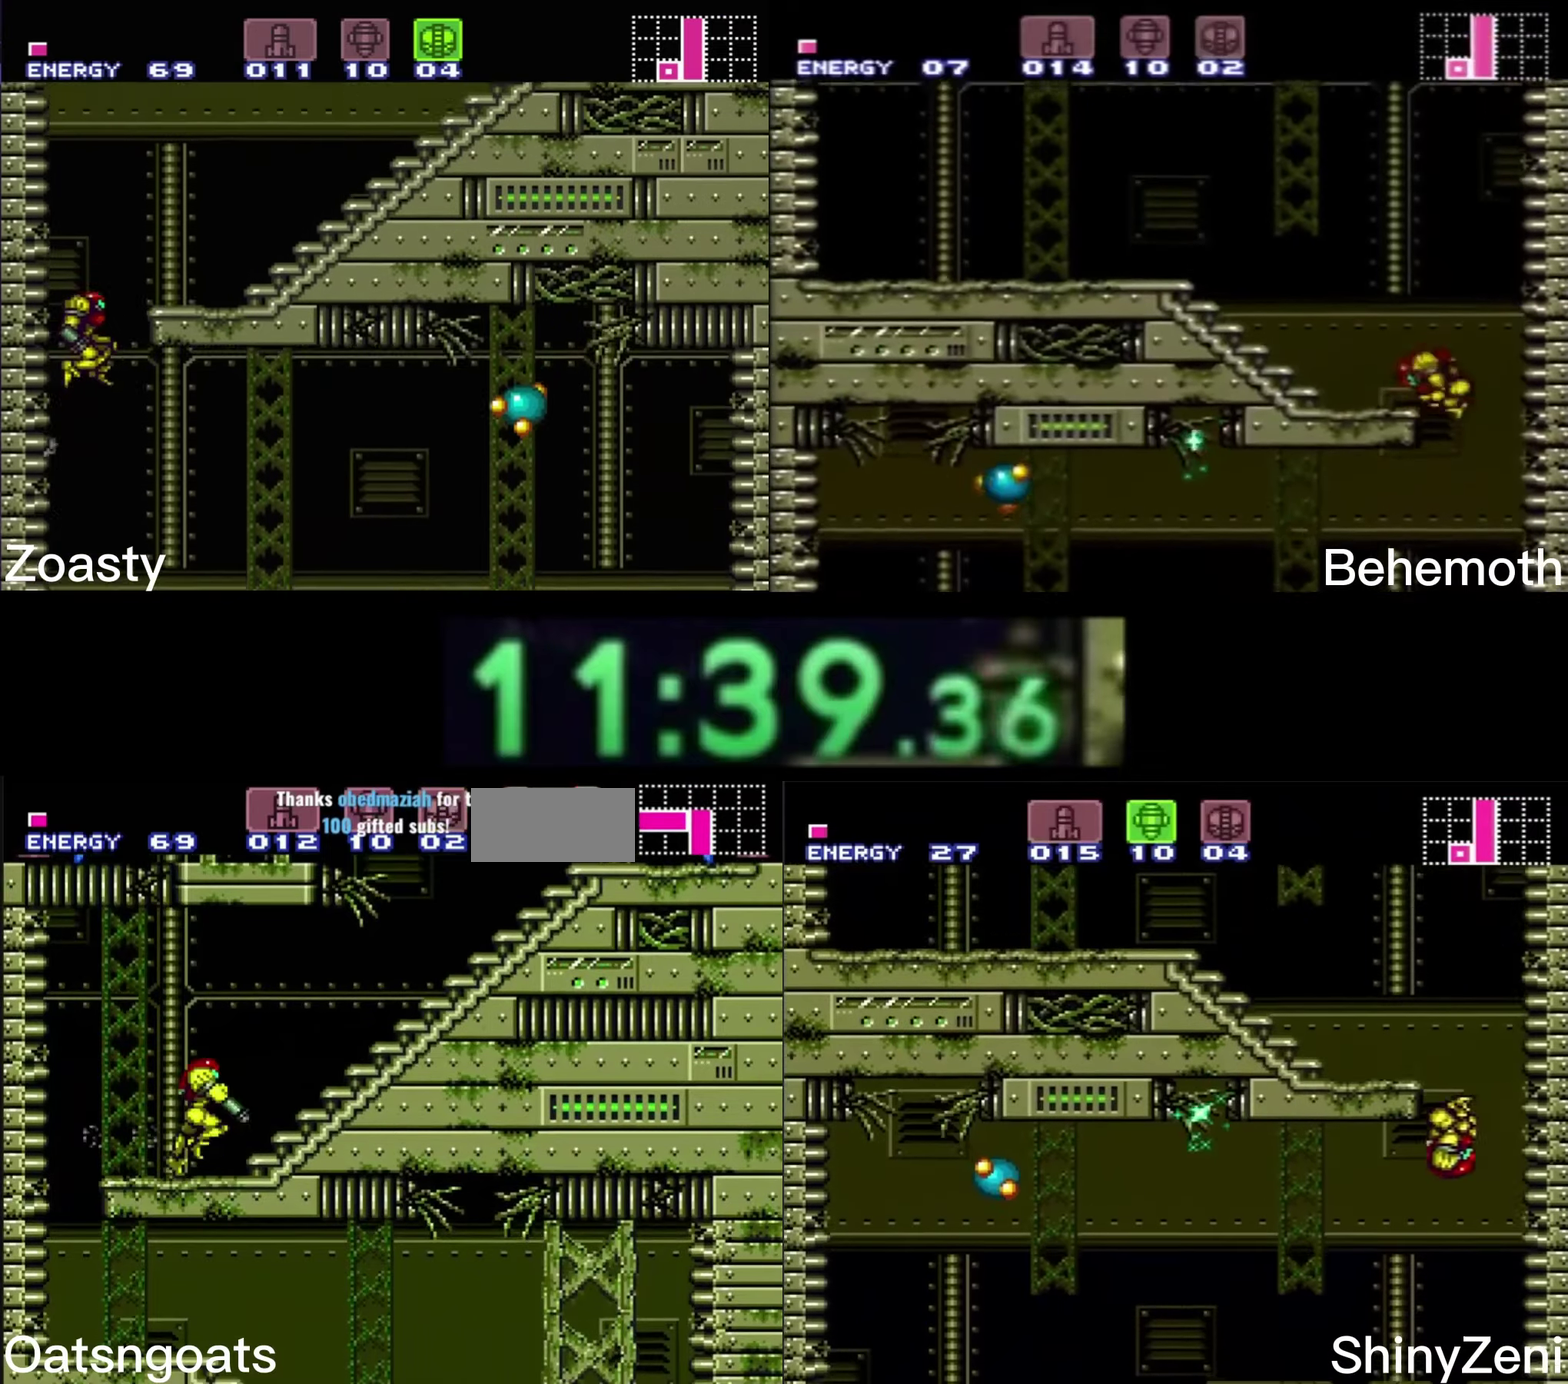
{"buttons": ["A", "B", "DPAD_RIGHT"], "events": [[450, "A", "down"]]}
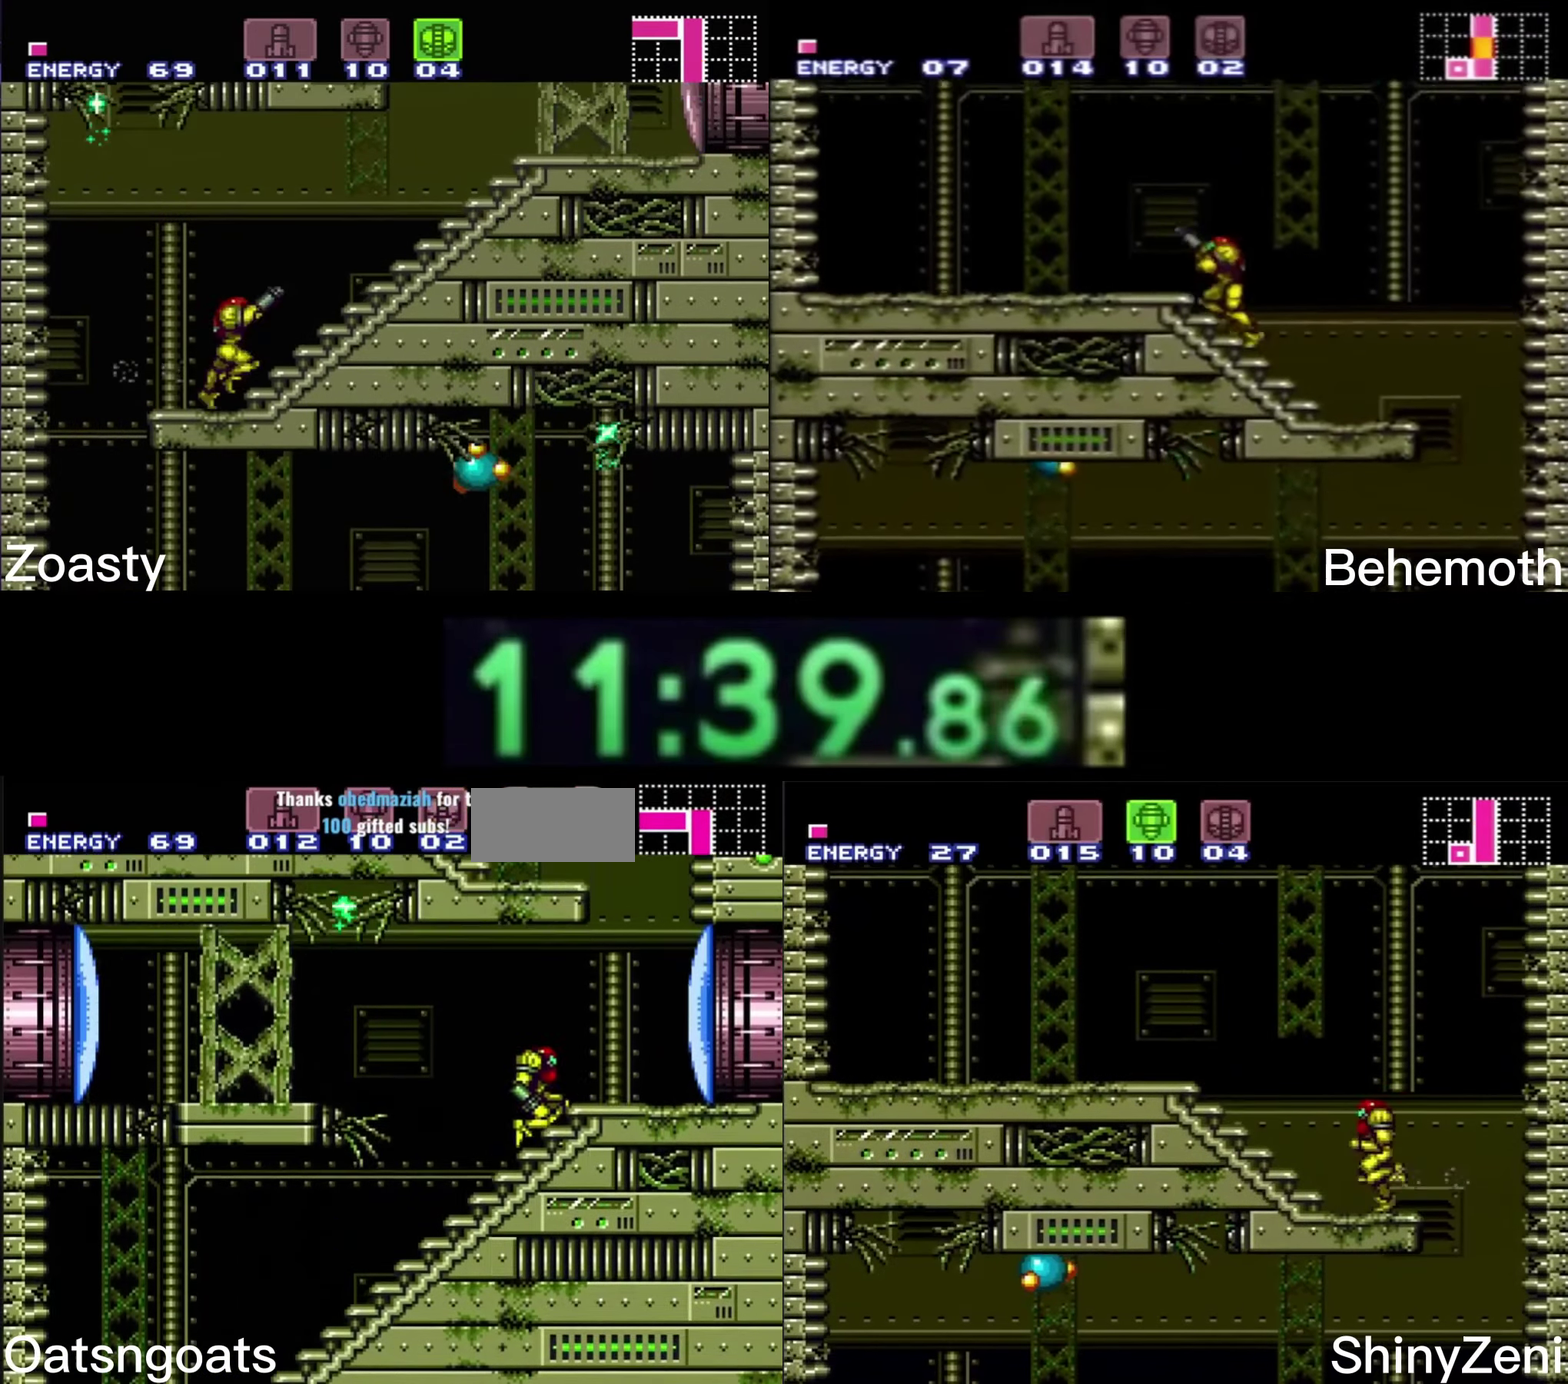
{"buttons": ["B", "DPAD_LEFT"], "events": [[50, "DPAD_RIGHT", "up"], [117, "DPAD_LEFT", "down"], [483, "A", "up"]]}
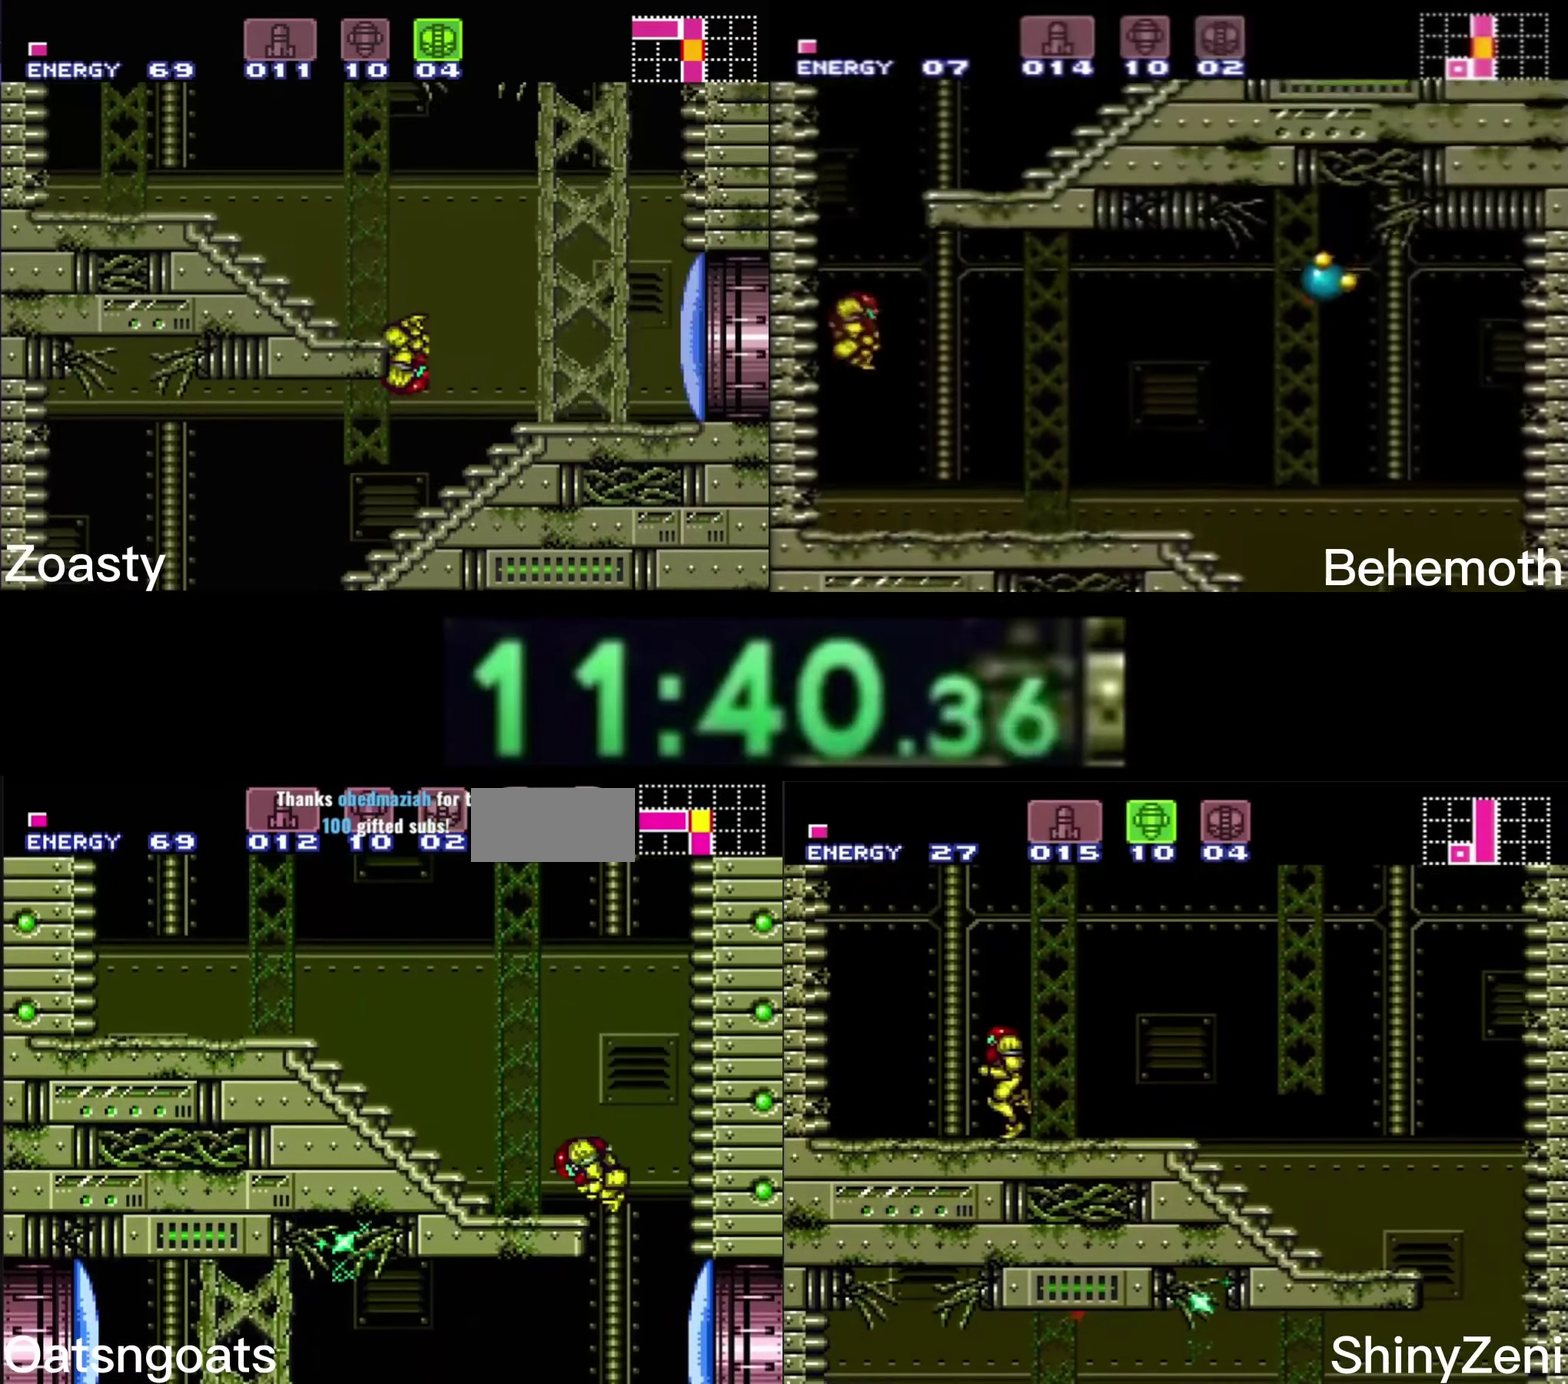
{"buttons": ["B", "DPAD_LEFT"], "events": []}
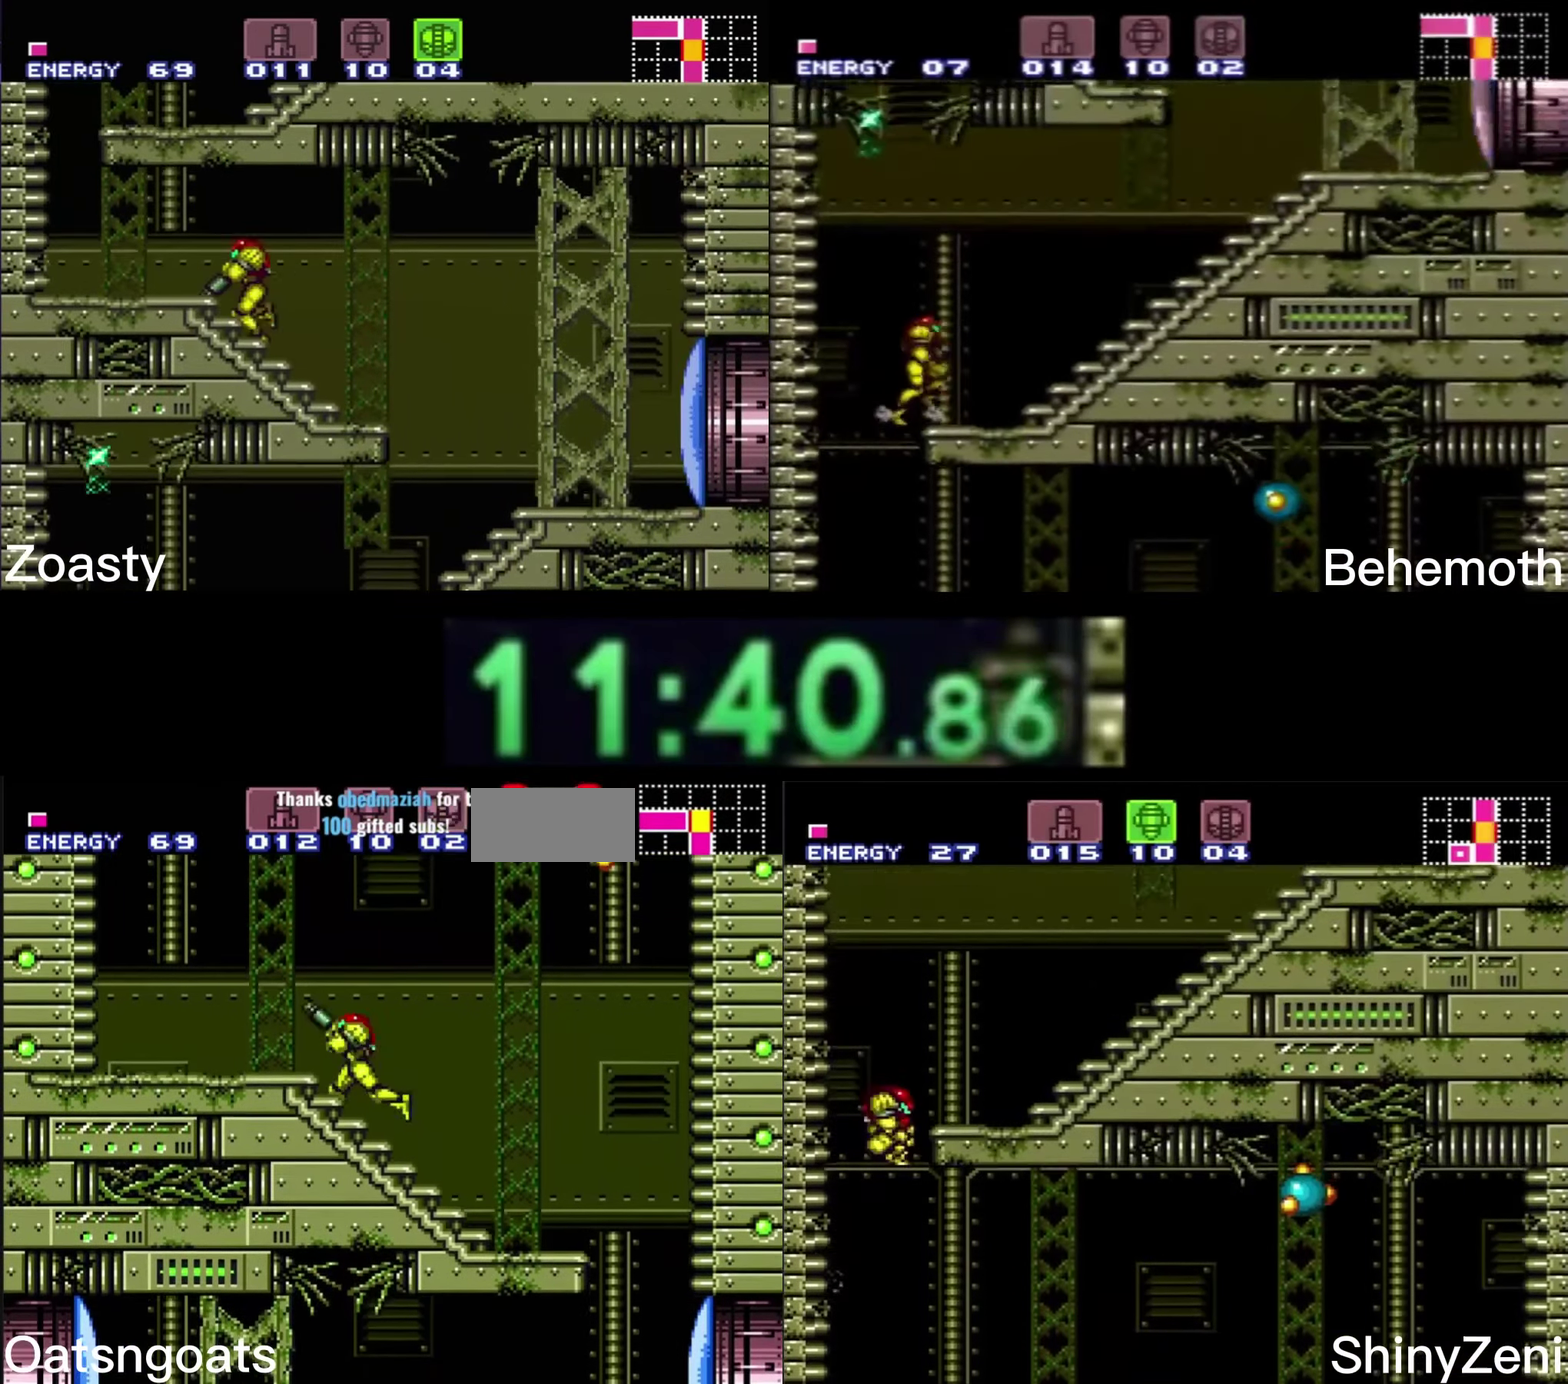
{"buttons": ["A", "B"], "events": [[133, "A", "down"], [133, "DPAD_LEFT", "up"], [200, "DPAD_RIGHT", "down"], [267, "DPAD_RIGHT", "up"], [317, "DPAD_DOWN", "down"], [483, "DPAD_DOWN", "up"]]}
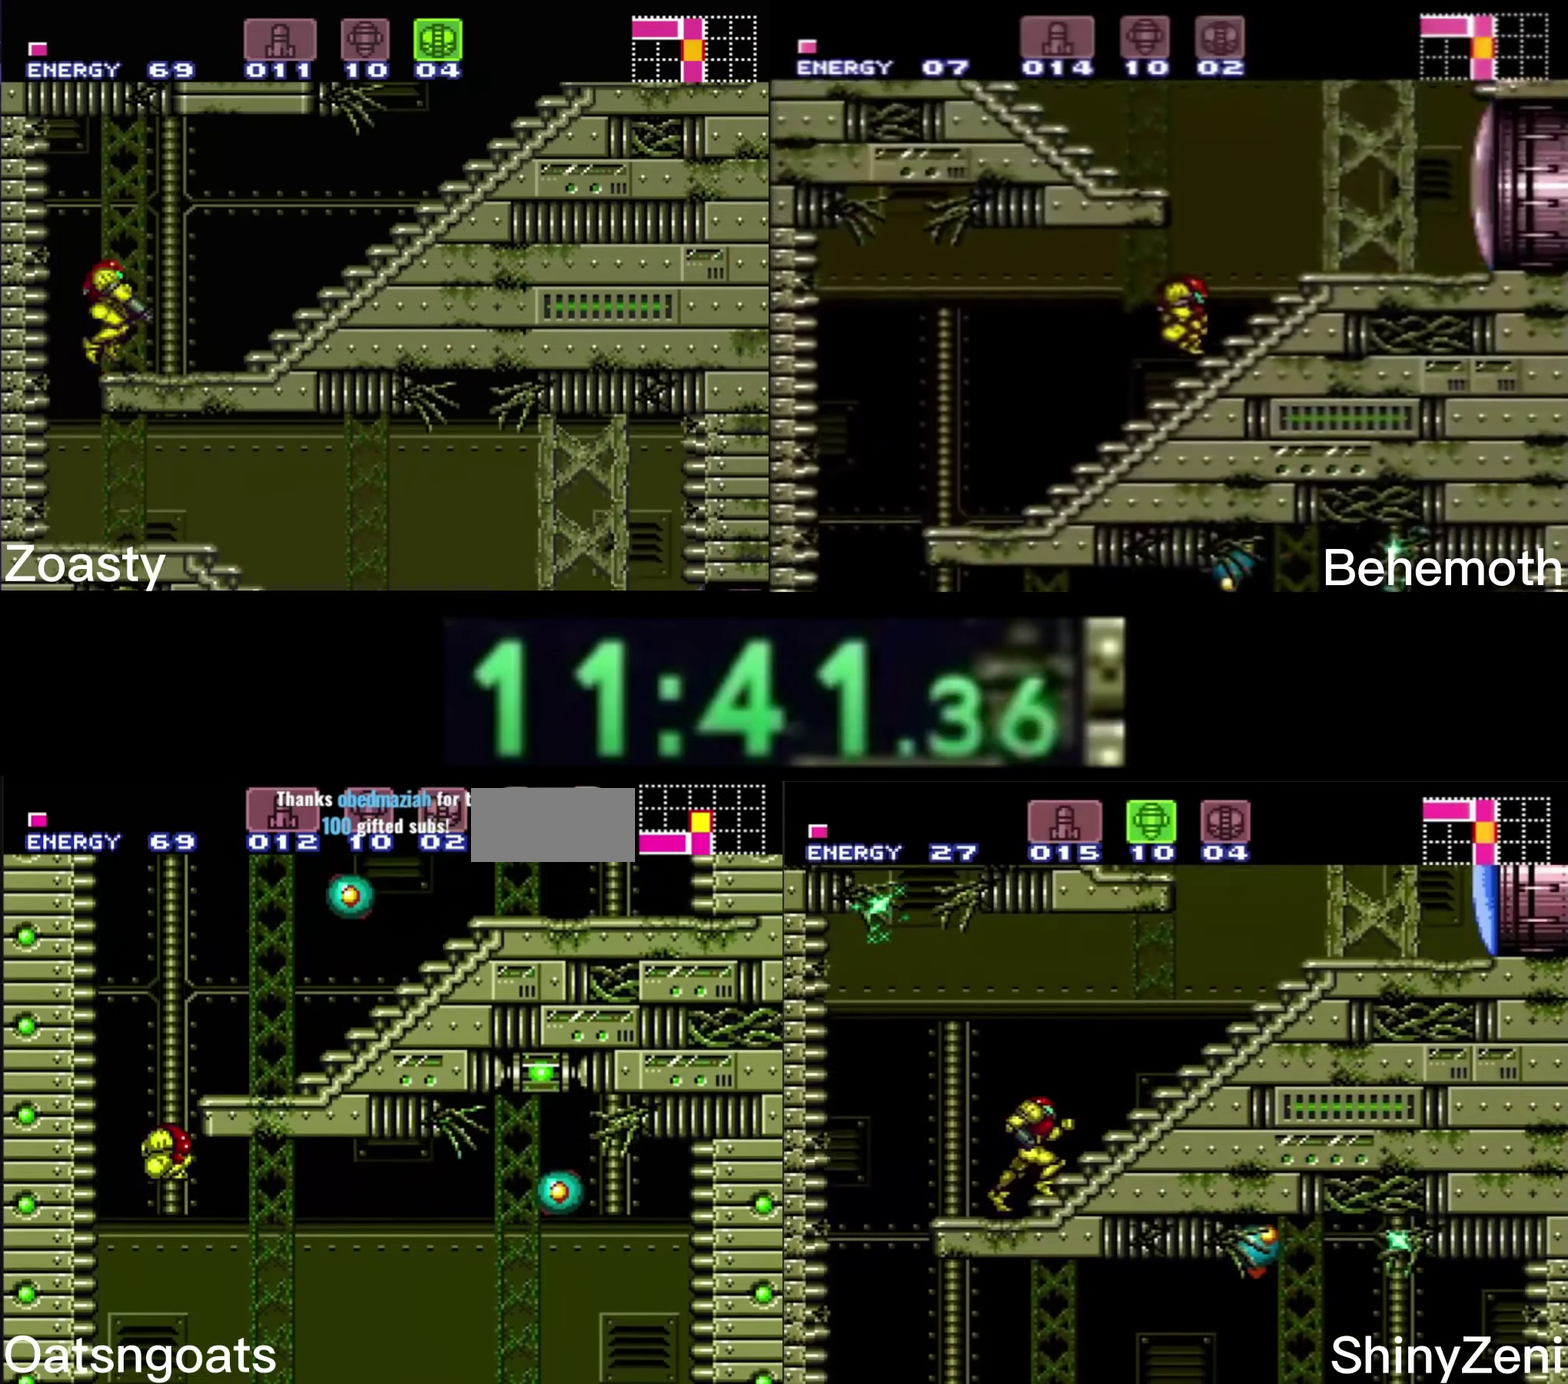
{"buttons": ["B", "DPAD_RIGHT"], "events": [[50, "DPAD_DOWN", "down"], [200, "DPAD_DOWN", "up"], [233, "DPAD_RIGHT", "down"], [283, "A", "up"]]}
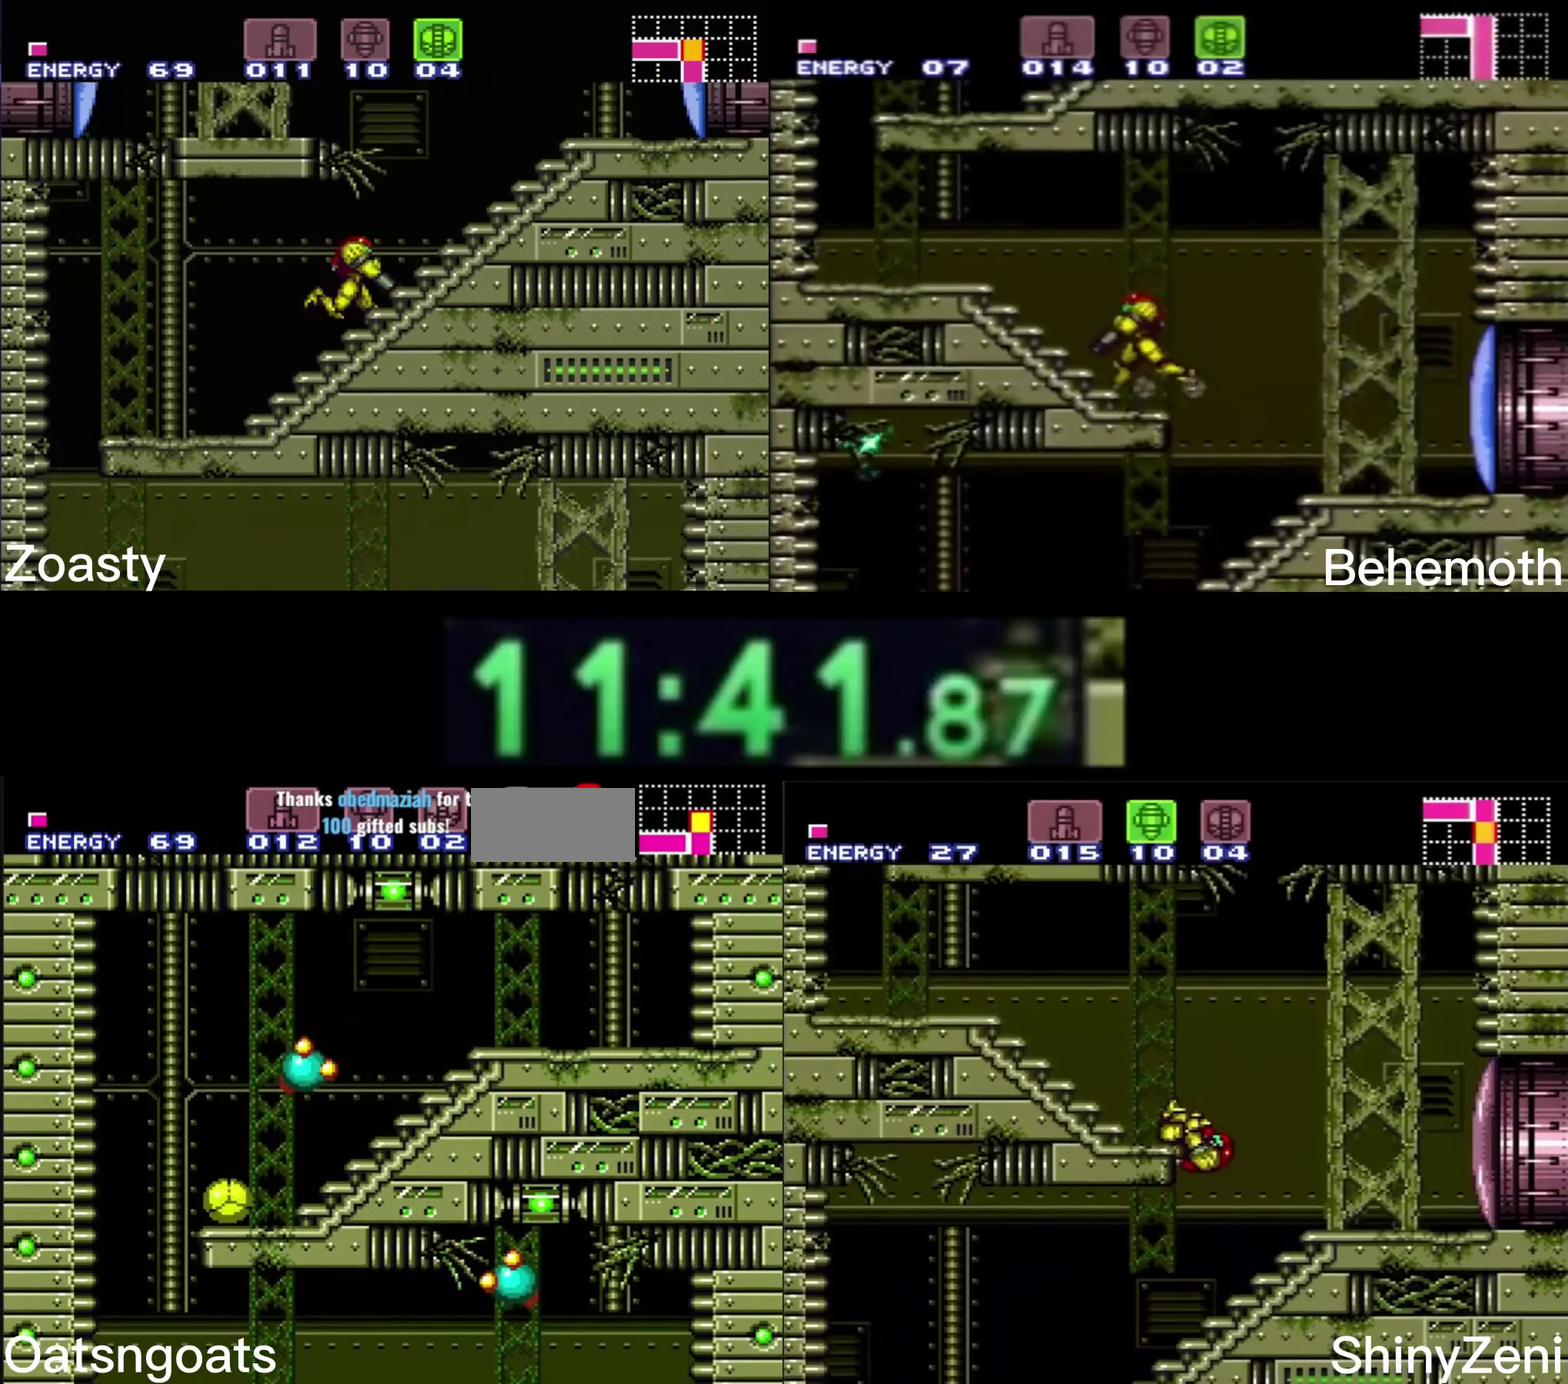
{"buttons": ["B", "DPAD_UP"], "events": [[483, "DPAD_RIGHT", "up"], [483, "DPAD_UP", "down"]]}
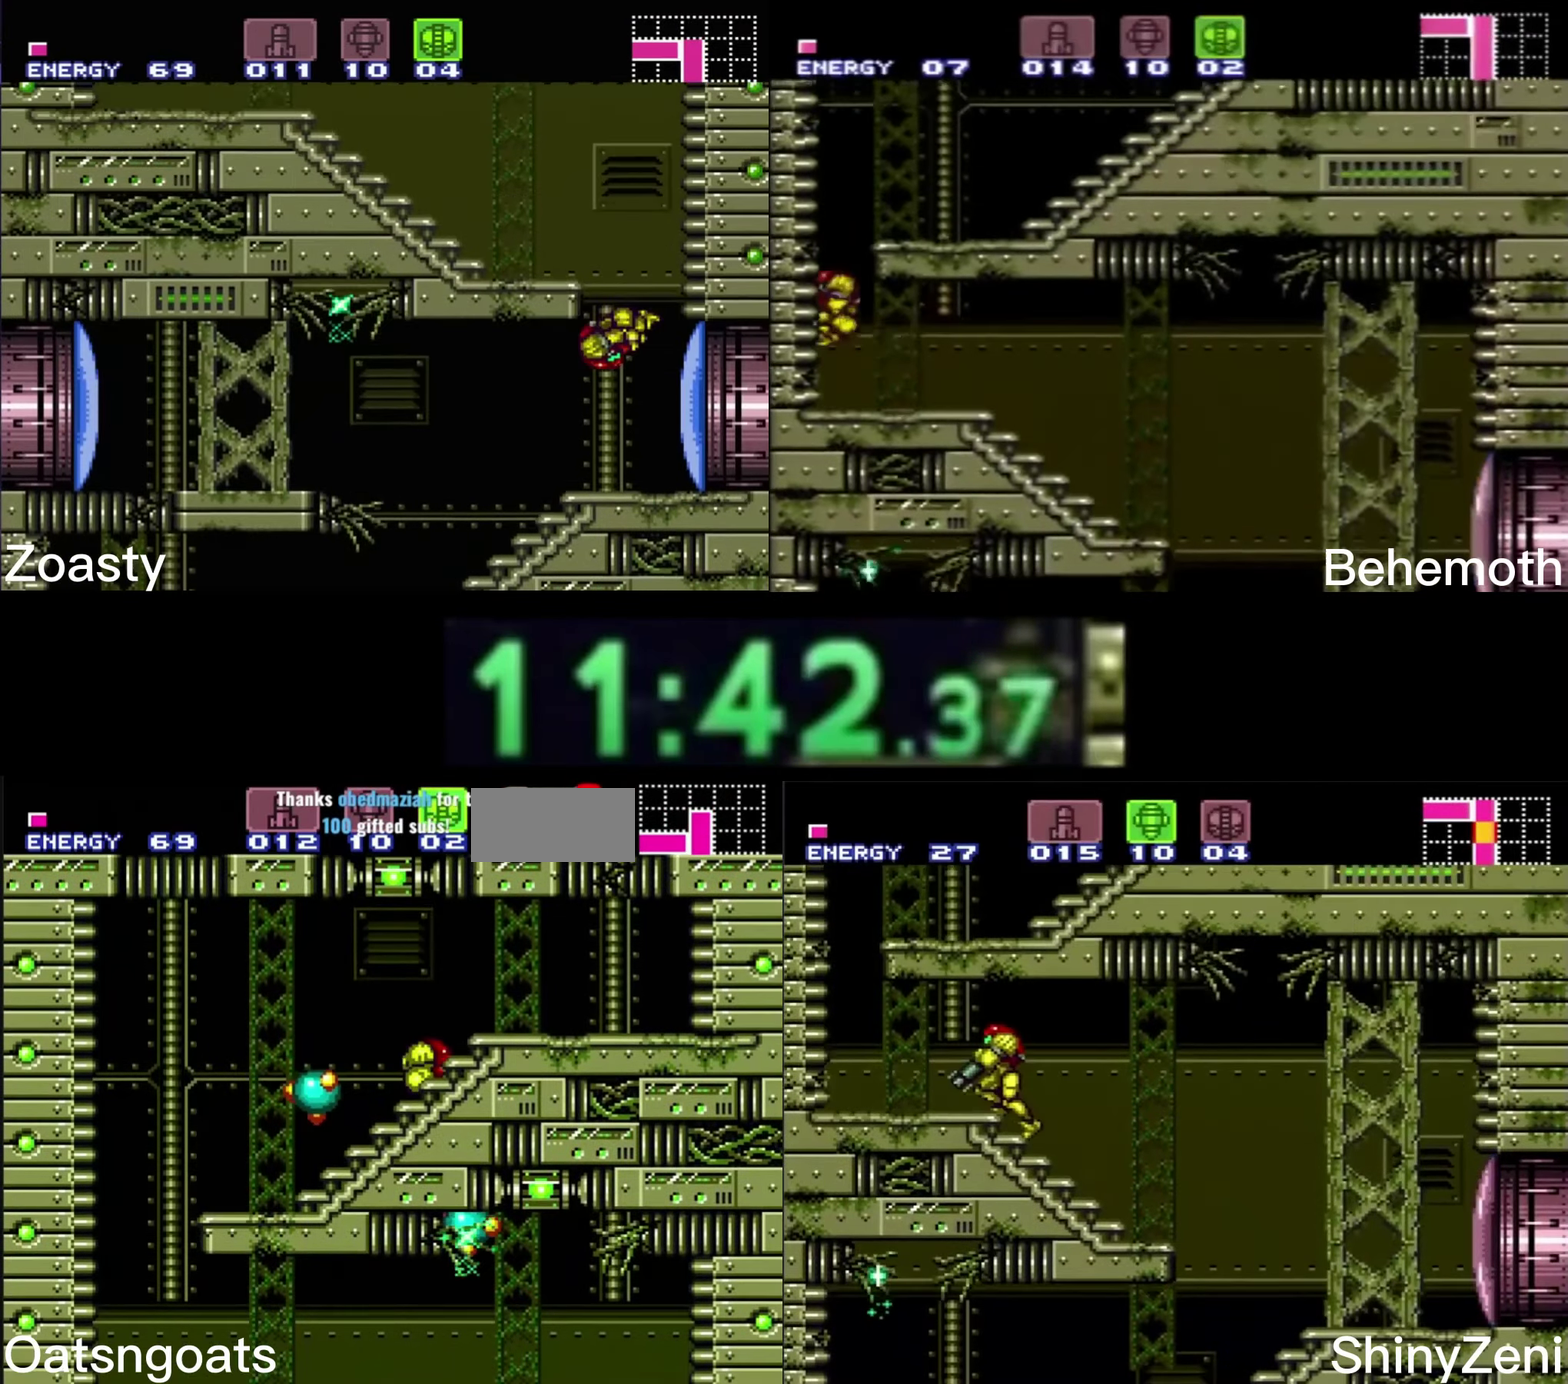
{"buttons": ["B", "DPAD_UP"], "events": [[50, "DPAD_RIGHT", "down"], [67, "DPAD_UP", "up"], [167, "X", "down"], [250, "X", "up"], [483, "DPAD_RIGHT", "up"], [483, "DPAD_UP", "down"]]}
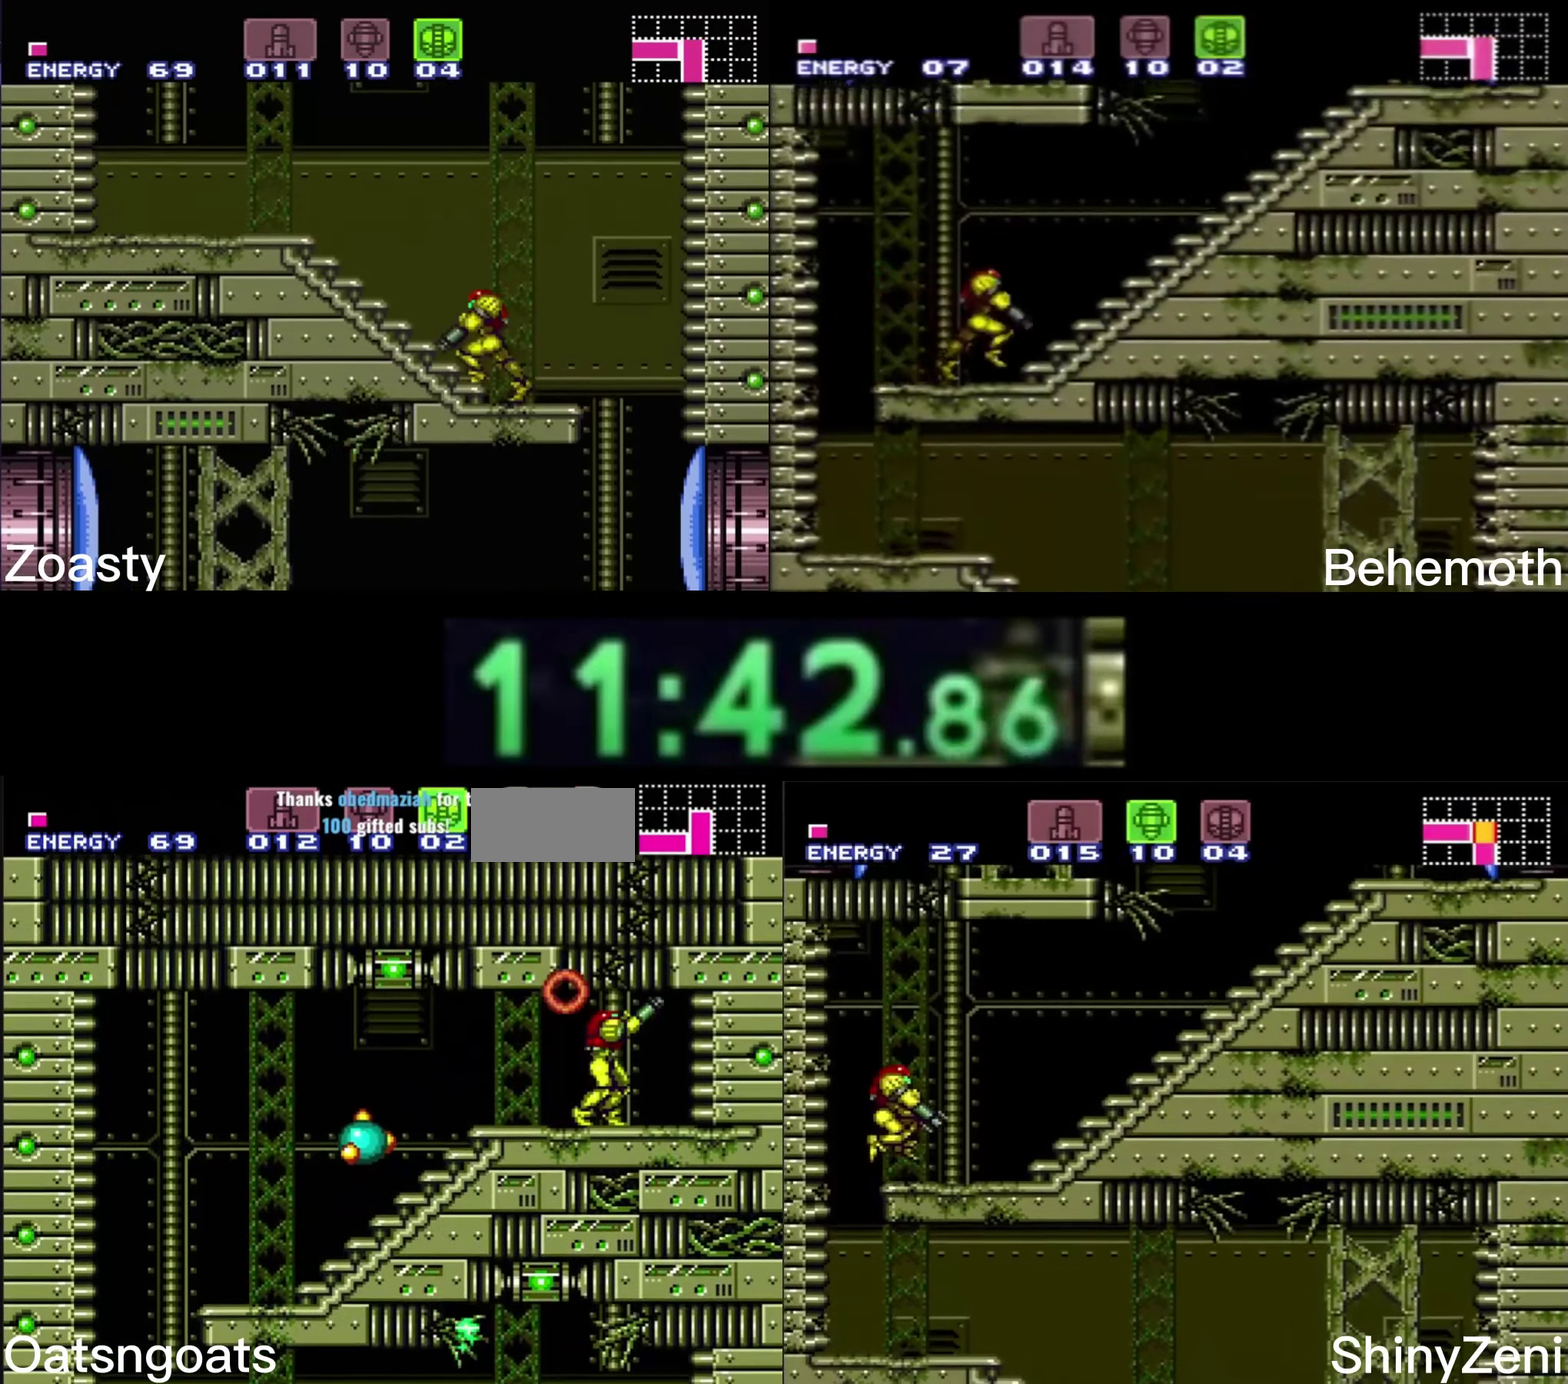
{"buttons": ["B", "DPAD_UP"], "events": [[50, "X", "down"], [100, "X", "up"], [317, "X", "down"], [383, "X", "up"]]}
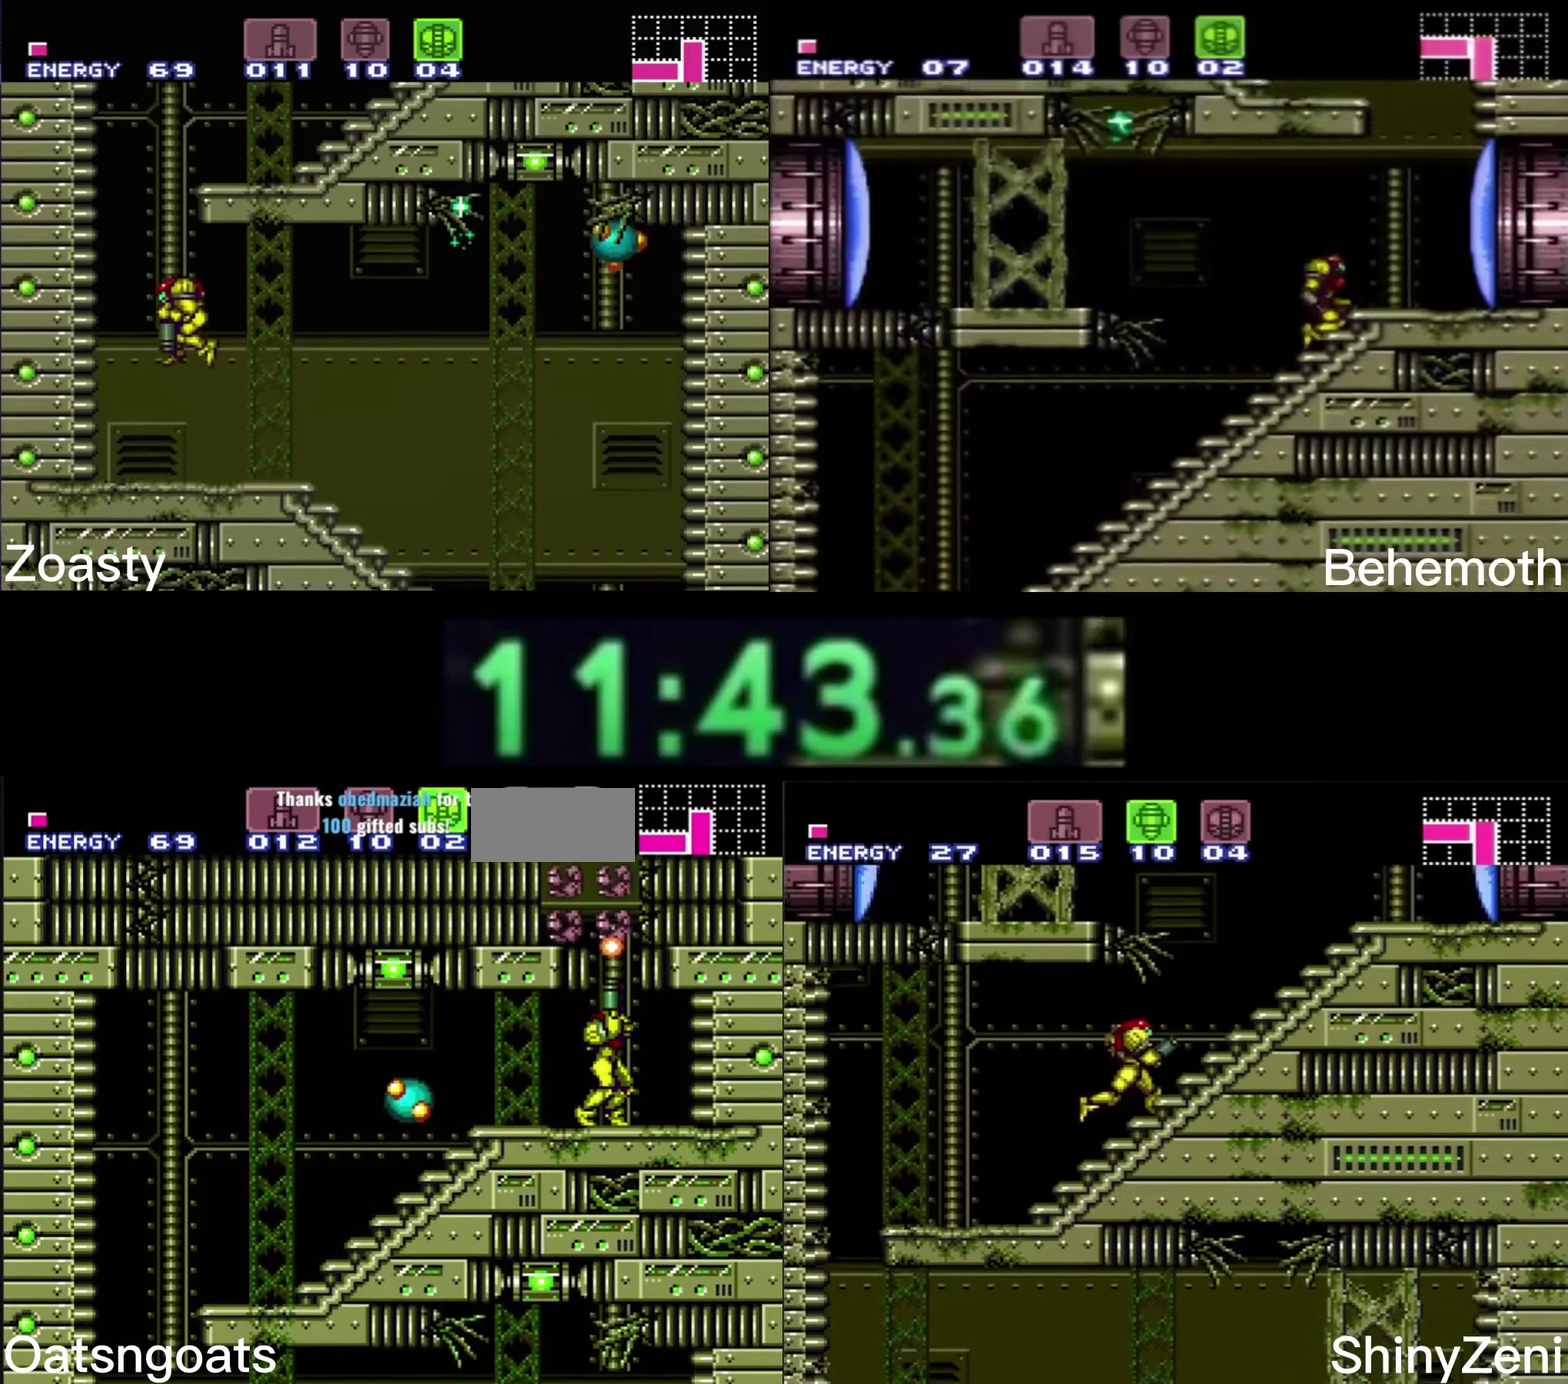
{"buttons": ["B", "DPAD_UP", "DPAD_RIGHT"], "events": [[50, "X", "down"], [150, "X", "up"], [333, "X", "down"], [400, "X", "up"], [500, "DPAD_RIGHT", "down"]]}
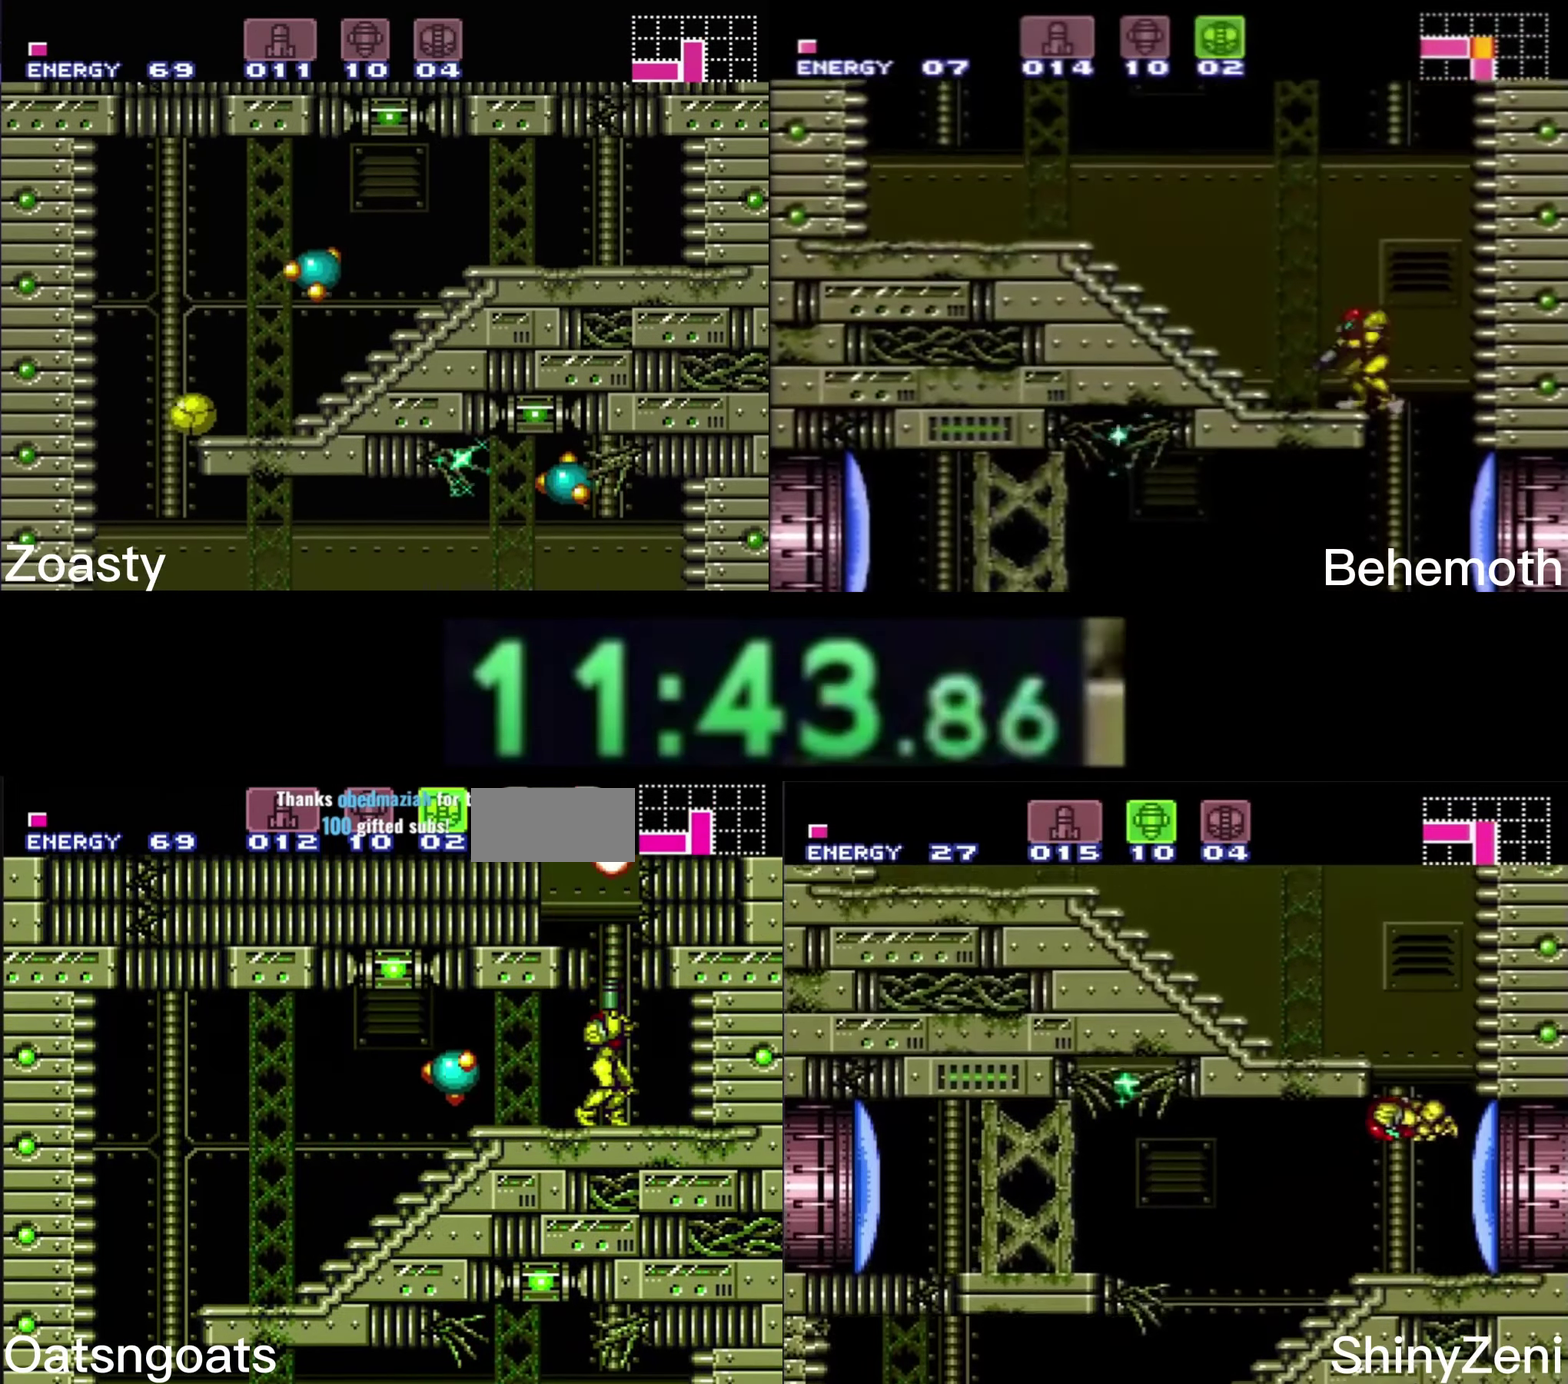
{"buttons": ["B"], "events": [[17, "A", "down"], [17, "DPAD_RIGHT", "up"], [83, "DPAD_LEFT", "down"], [183, "DPAD_UP", "up"], [367, "A", "up"], [367, "B", "up"], [384, "DPAD_LEFT", "up"], [400, "B", "down"]]}